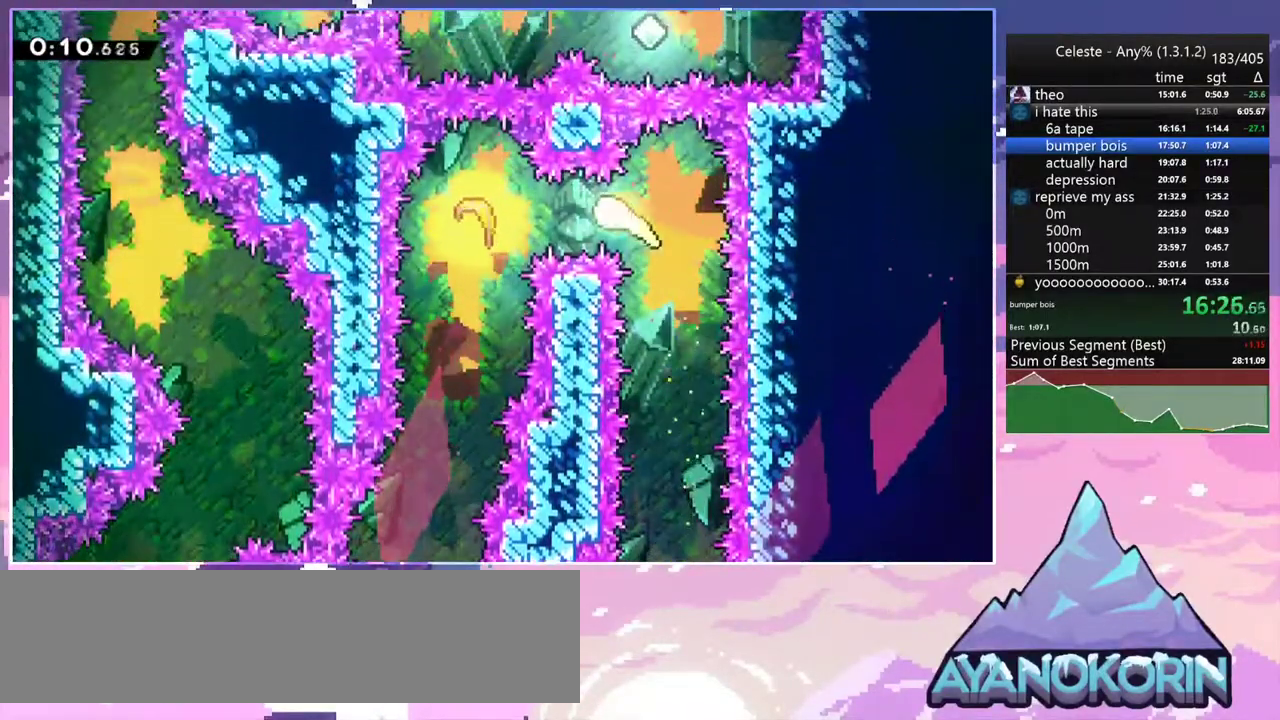
Gameplay with keyboard; each line is a JSON object with the keys held at the frame after it. "events" lists presses ("down") and releases ("up") of "dash", "down", "grab", "jump", "jump2", "left", "menu", "right", "skip" and "up" between this image and that frame as [ms after this image, input, new state], when the widget could be followed in between. No other keys are recorded. Mouse input is not recorded. Key names are as the overlay labels them; some are game actions (e.g. jump) rather than physical keys.
{"keys": ["down"], "events": [[50, "down", "down"], [300, "left", "up"]]}
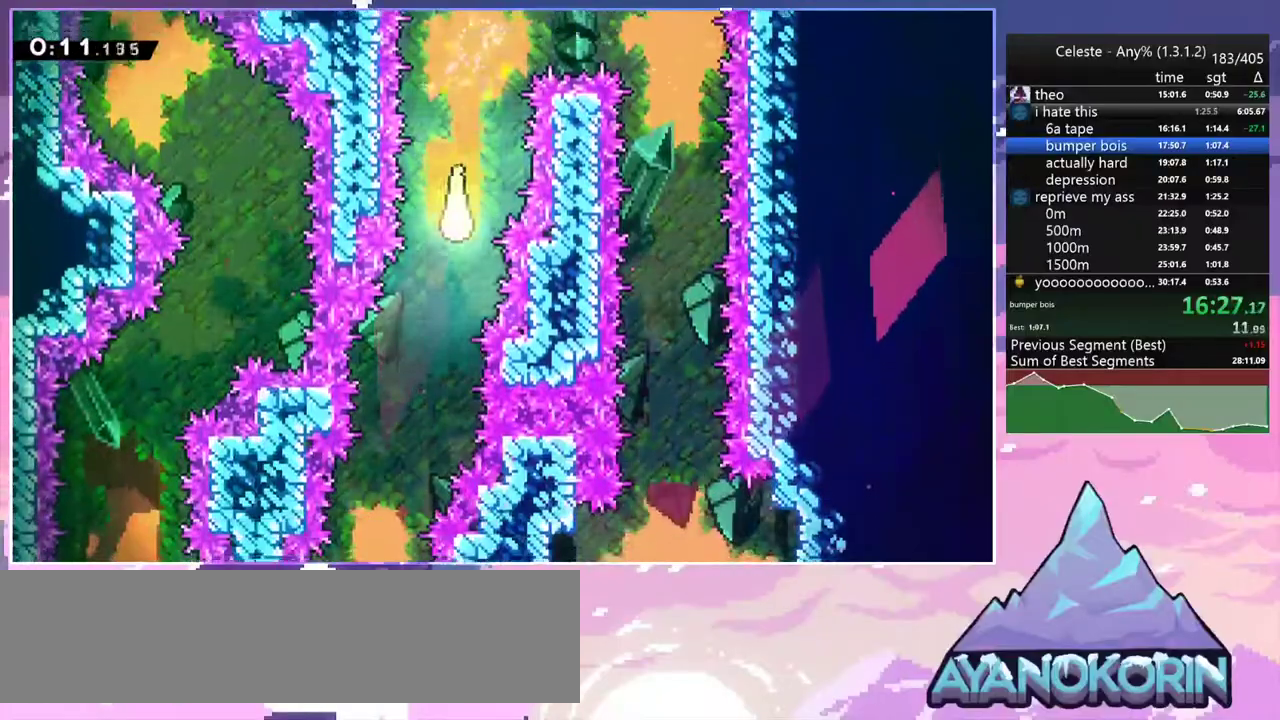
{"keys": ["down"], "events": [[67, "left", "down"], [217, "left", "up"]]}
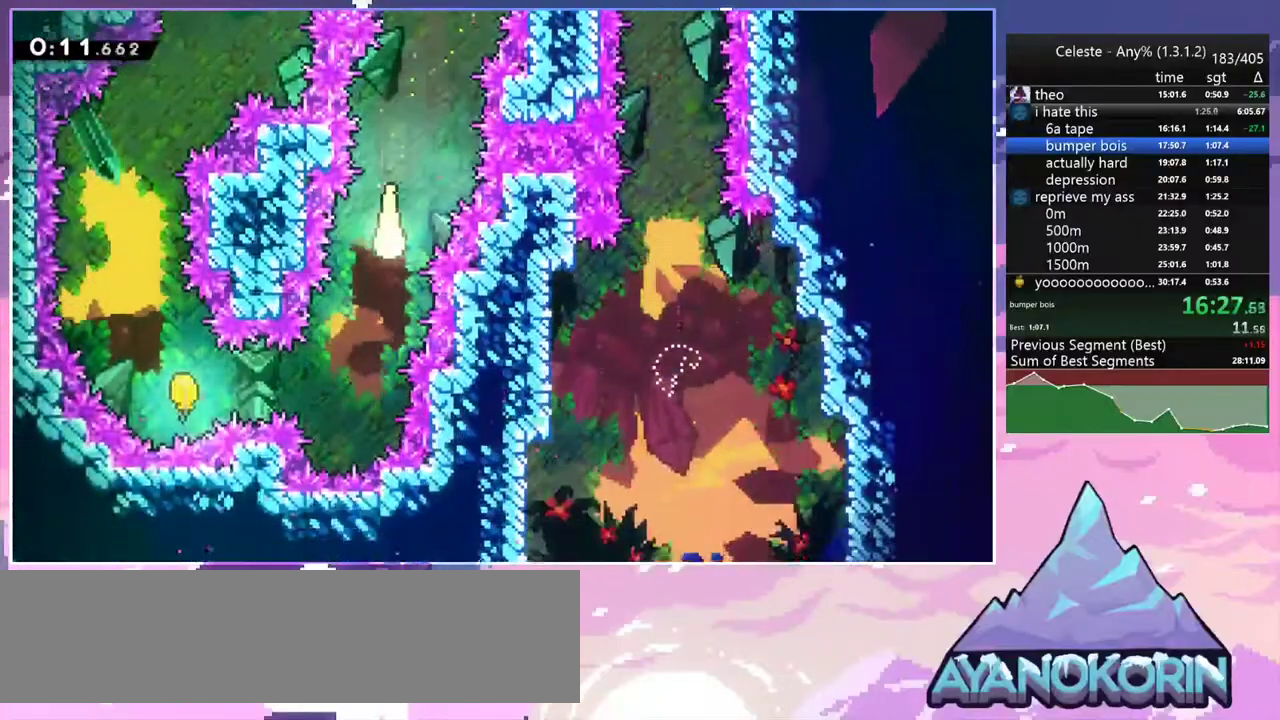
{"keys": ["left", "up"], "events": [[83, "left", "down"], [233, "down", "up"], [417, "up", "down"]]}
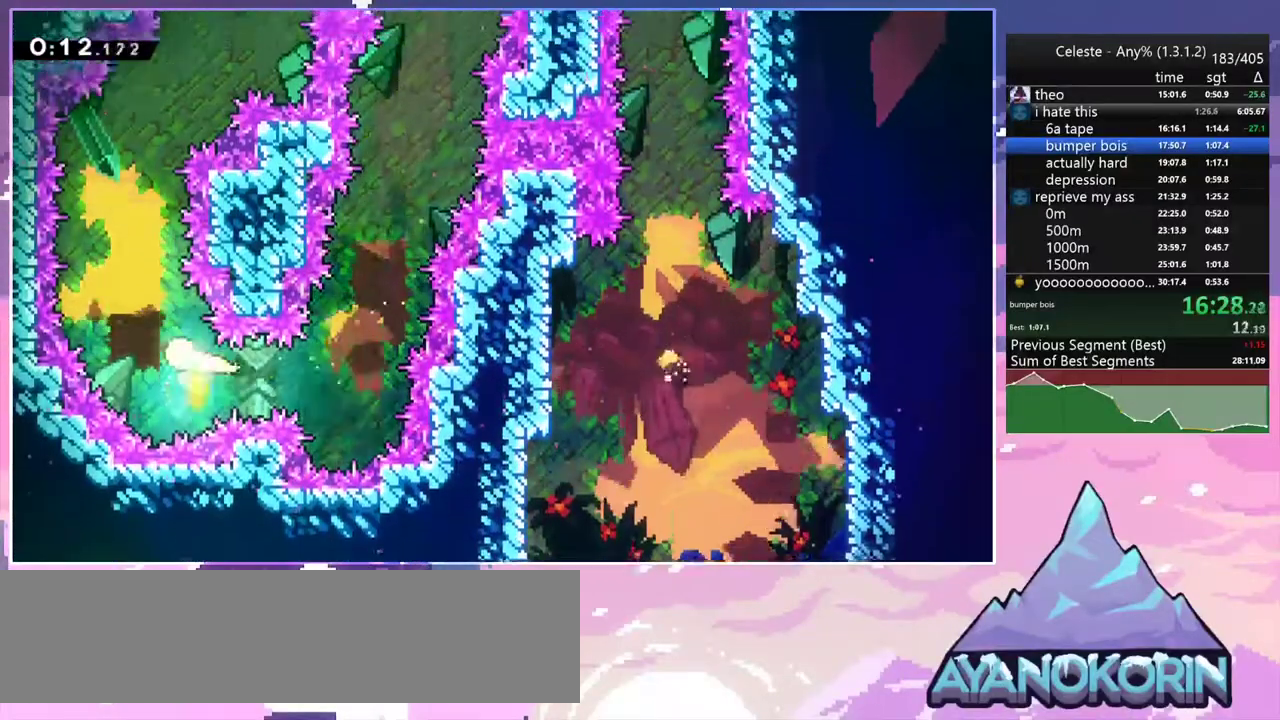
{"keys": ["right", "up"], "events": [[100, "left", "up"], [333, "right", "down"]]}
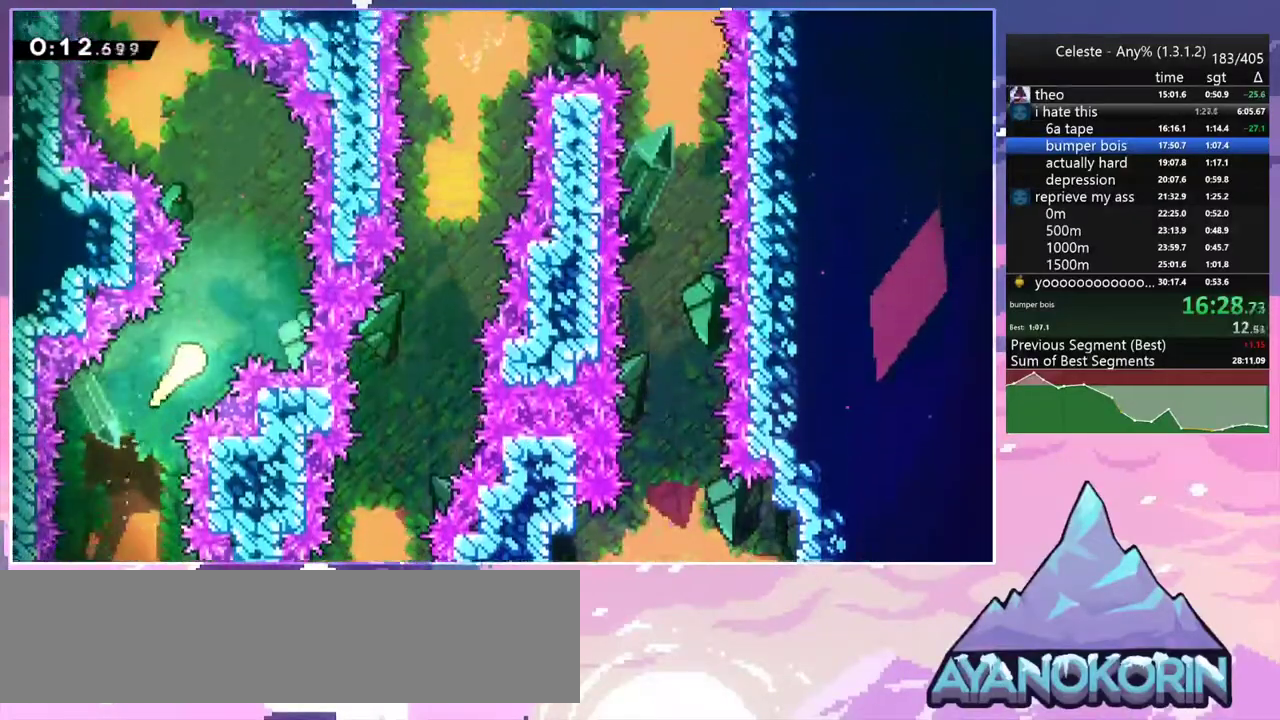
{"keys": ["up"], "events": [[67, "right", "up"], [267, "left", "down"], [500, "left", "up"]]}
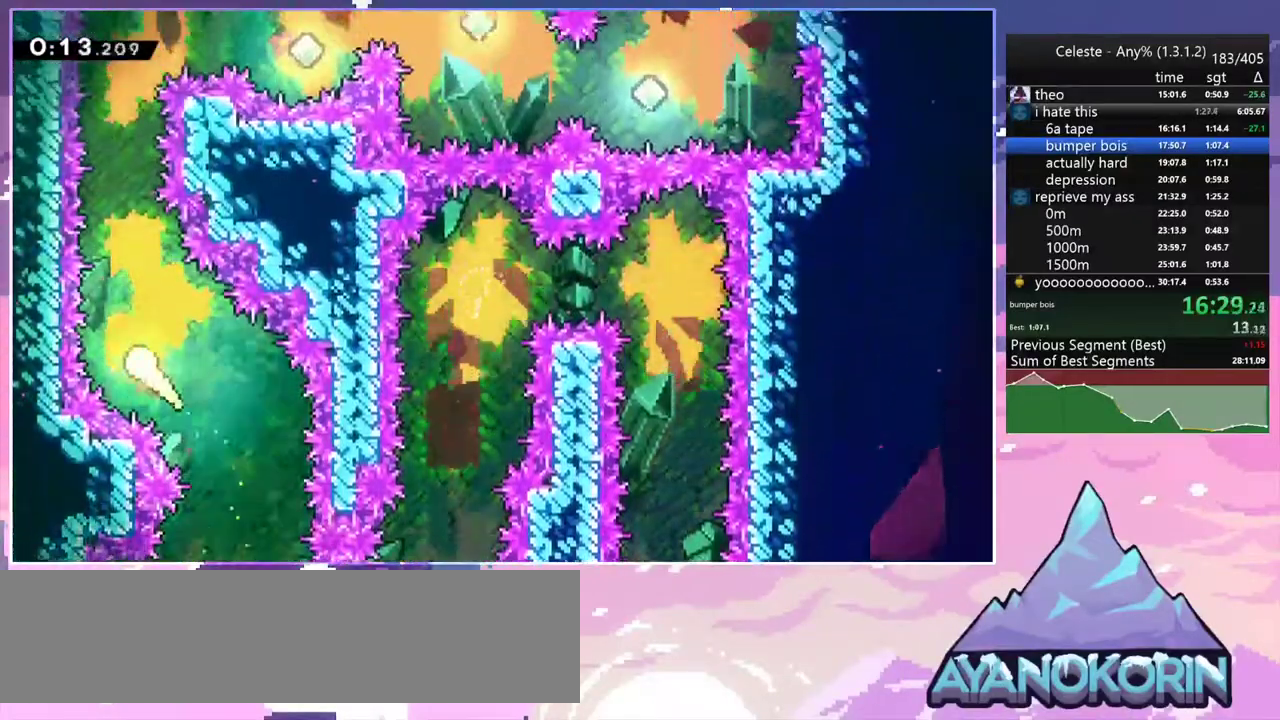
{"keys": ["right", "up"], "events": [[467, "right", "down"]]}
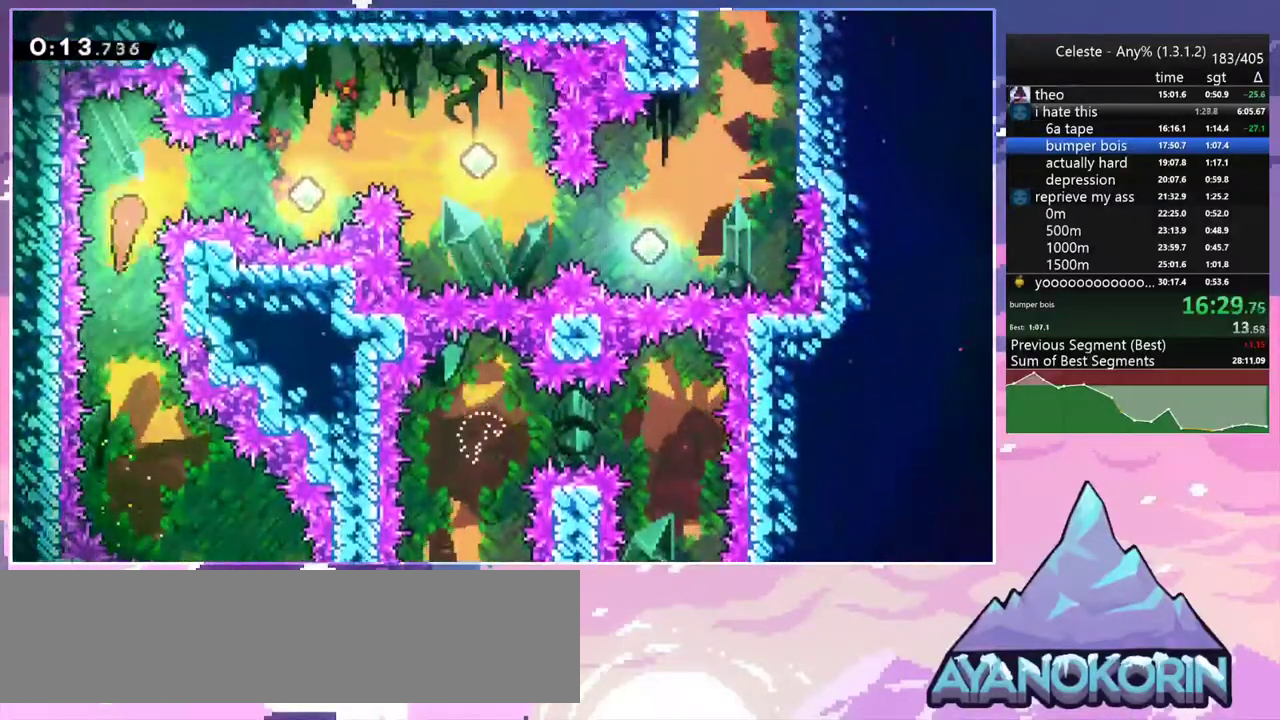
{"keys": ["dash", "right"], "events": [[50, "up", "up"], [100, "dash", "down"], [250, "dash", "up"], [383, "dash", "down"]]}
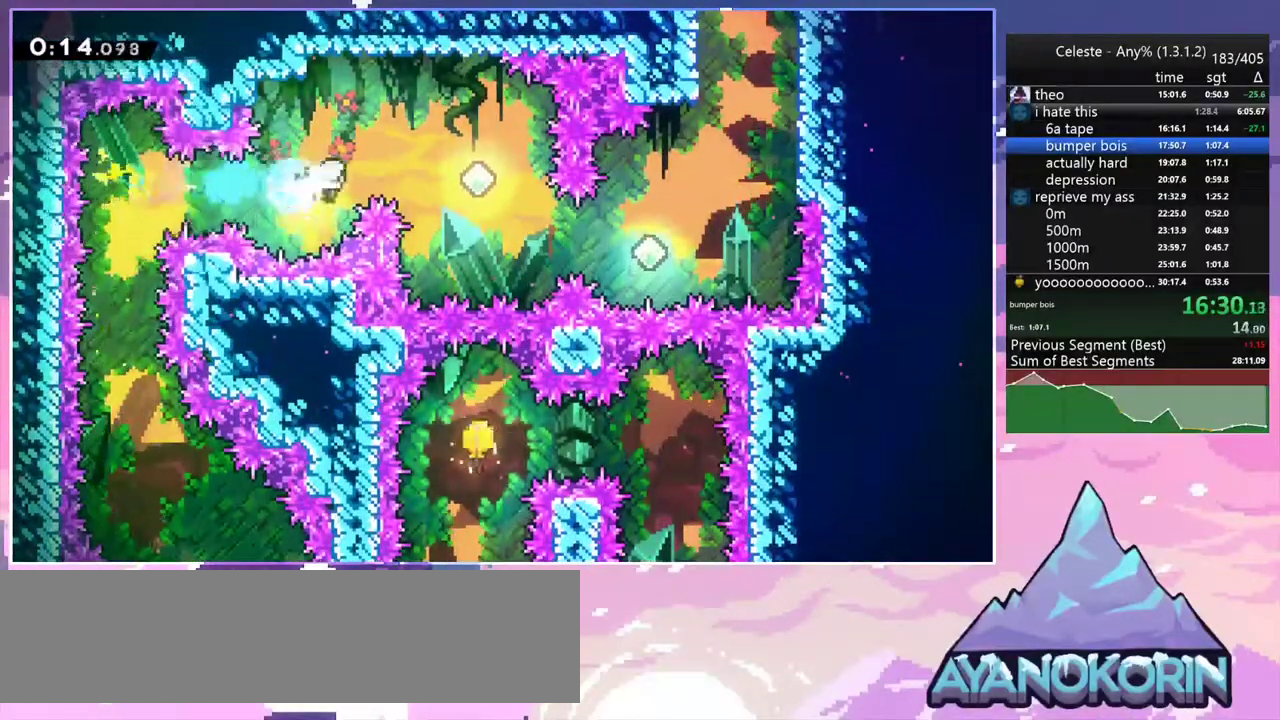
{"keys": ["dash", "right"], "events": [[33, "dash", "up"], [450, "dash", "down"]]}
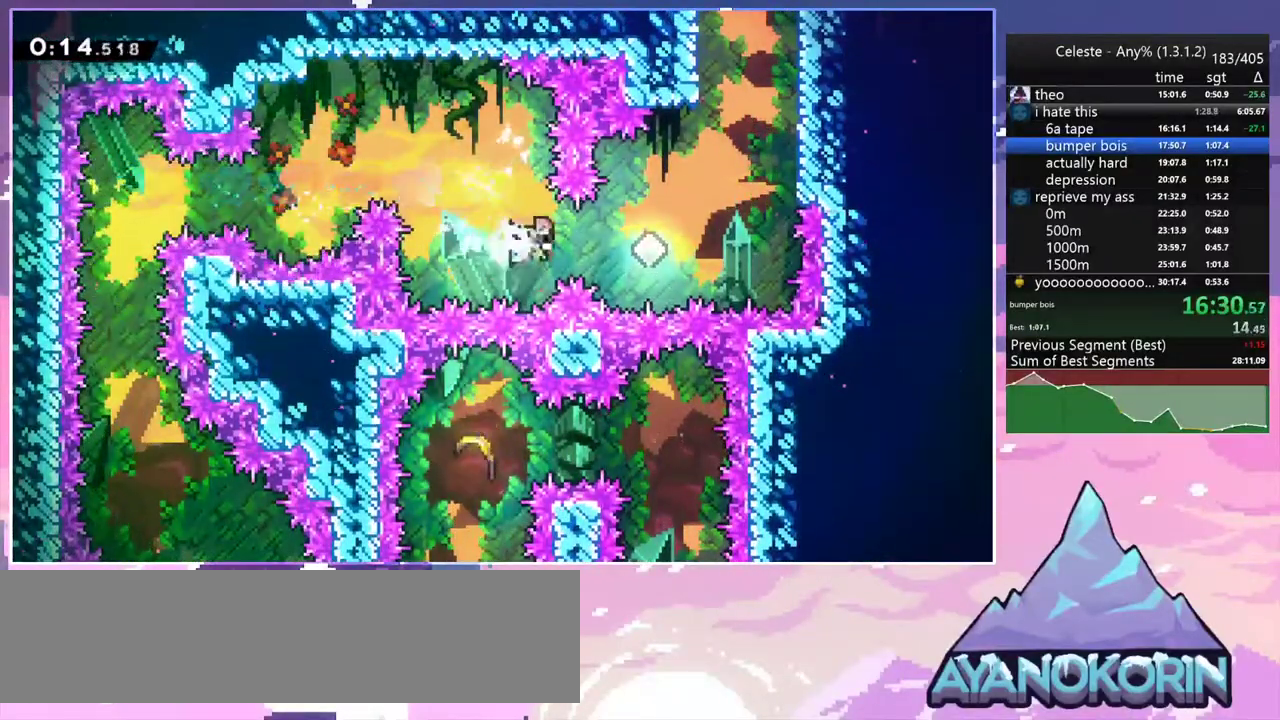
{"keys": ["right", "up"], "events": [[33, "dash", "up"], [183, "up", "down"], [233, "dash", "down"], [417, "dash", "up"]]}
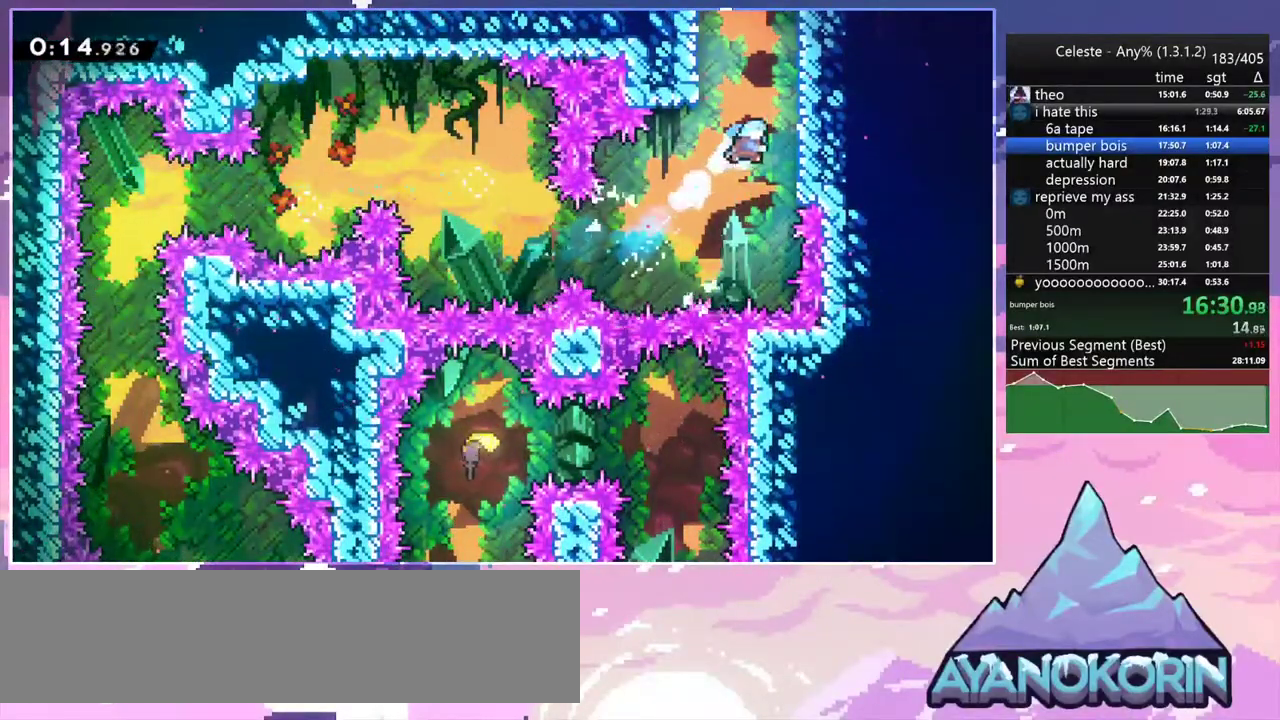
{"keys": ["grab", "jump2", "left", "up"], "events": [[50, "jump2", "down"], [150, "left", "down"], [200, "grab", "down"], [200, "right", "up"], [250, "jump", "down"], [250, "jump2", "up"], [433, "jump2", "down"], [483, "jump", "up"]]}
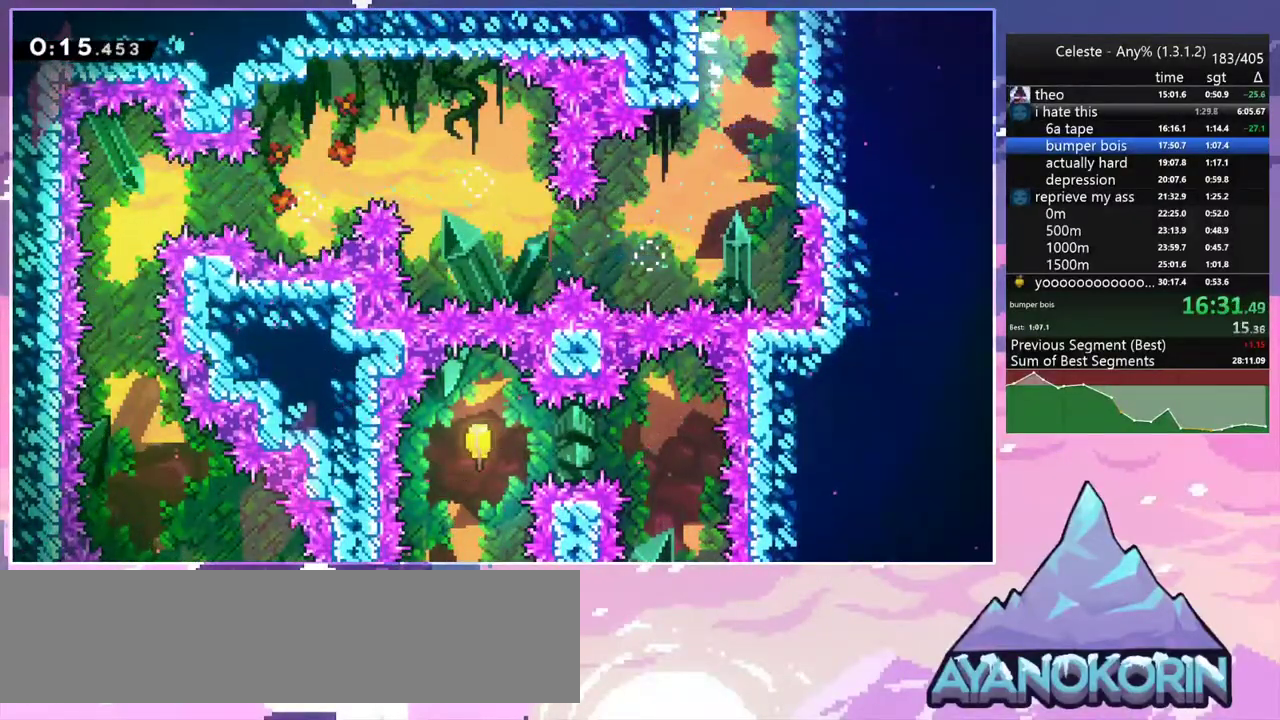
{"keys": ["grab", "left", "up"], "events": [[33, "jump", "down"], [167, "jump2", "up"], [267, "jump", "up"]]}
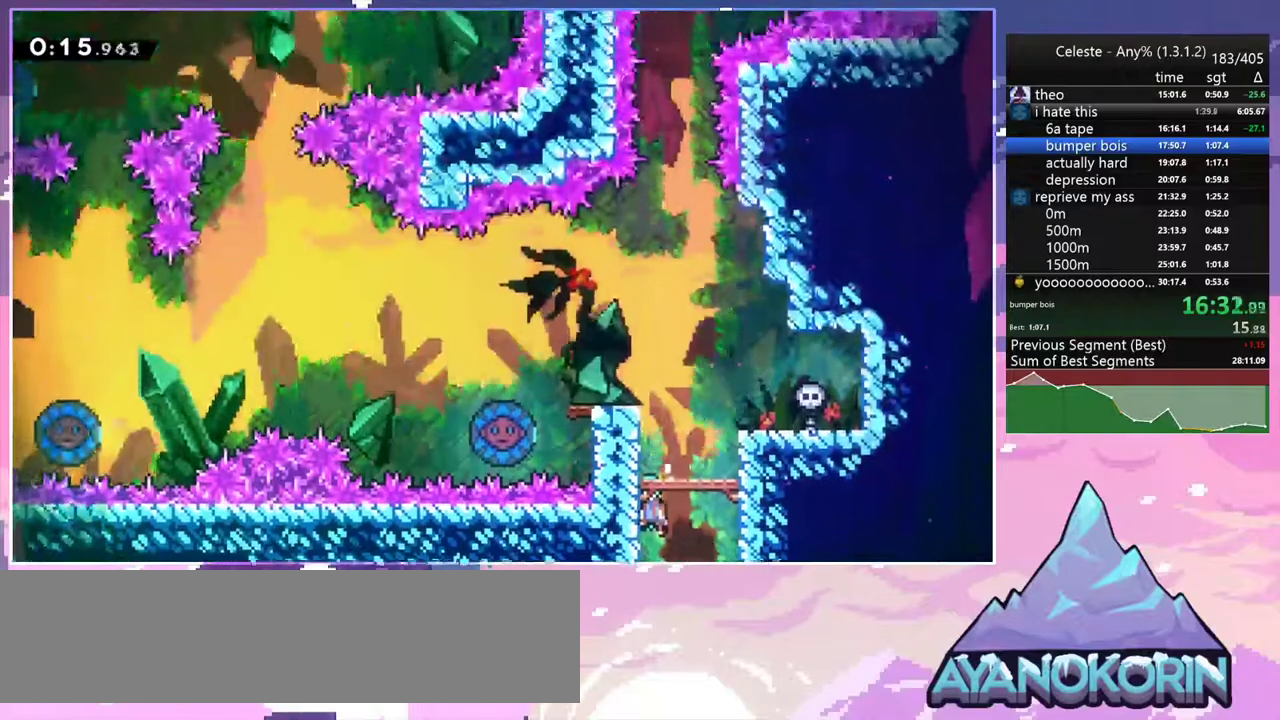
{"keys": ["grab", "jump", "jump2", "left"], "events": [[233, "jump2", "down"], [367, "jump", "down"], [417, "up", "up"]]}
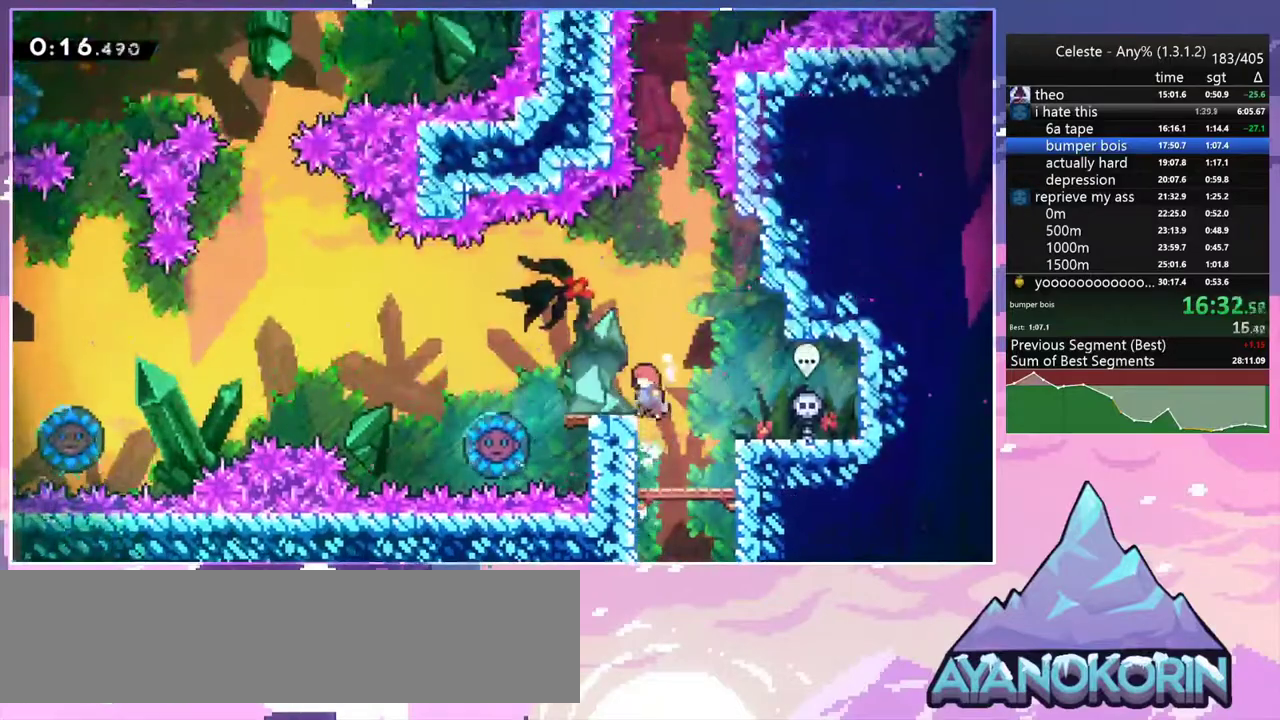
{"keys": ["jump2", "left"], "events": [[17, "grab", "up"], [17, "jump", "up"], [50, "dash", "down"], [50, "down", "down"], [100, "jump2", "up"], [250, "jump2", "down"], [333, "dash", "up"], [333, "down", "up"]]}
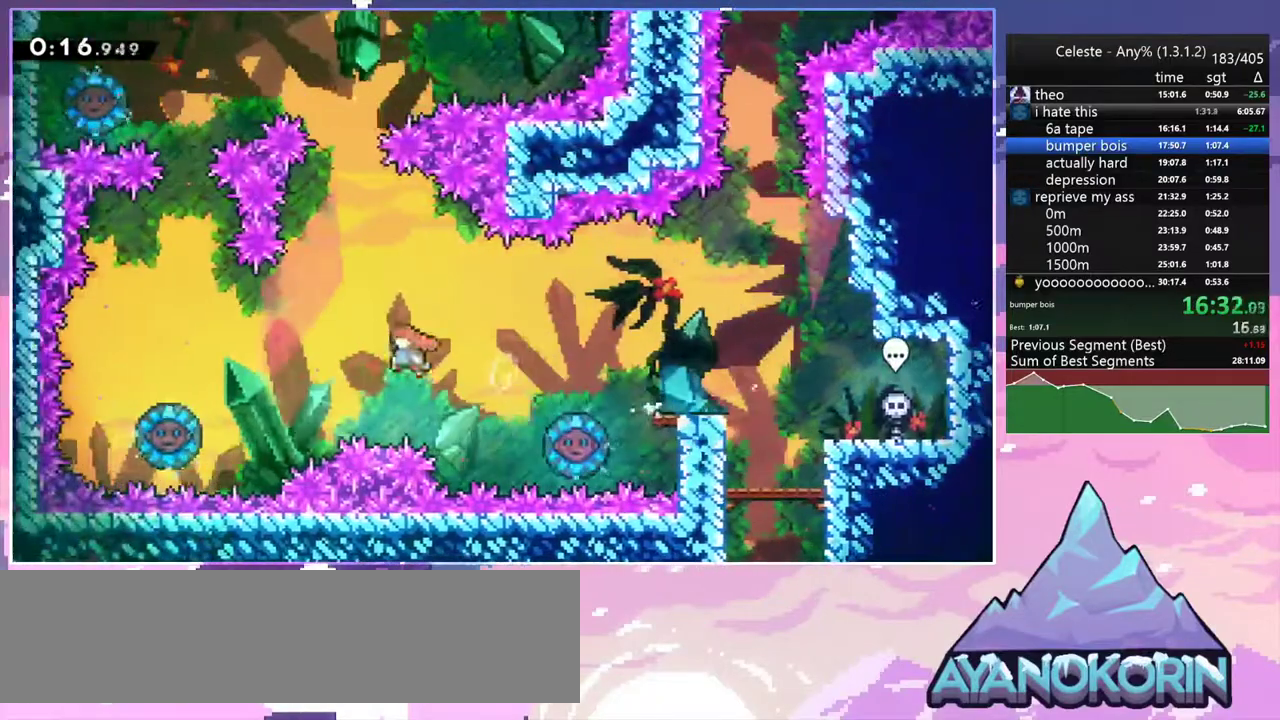
{"keys": [], "events": [[67, "dash", "down"], [167, "jump2", "up"], [217, "dash", "up"], [400, "left", "up"]]}
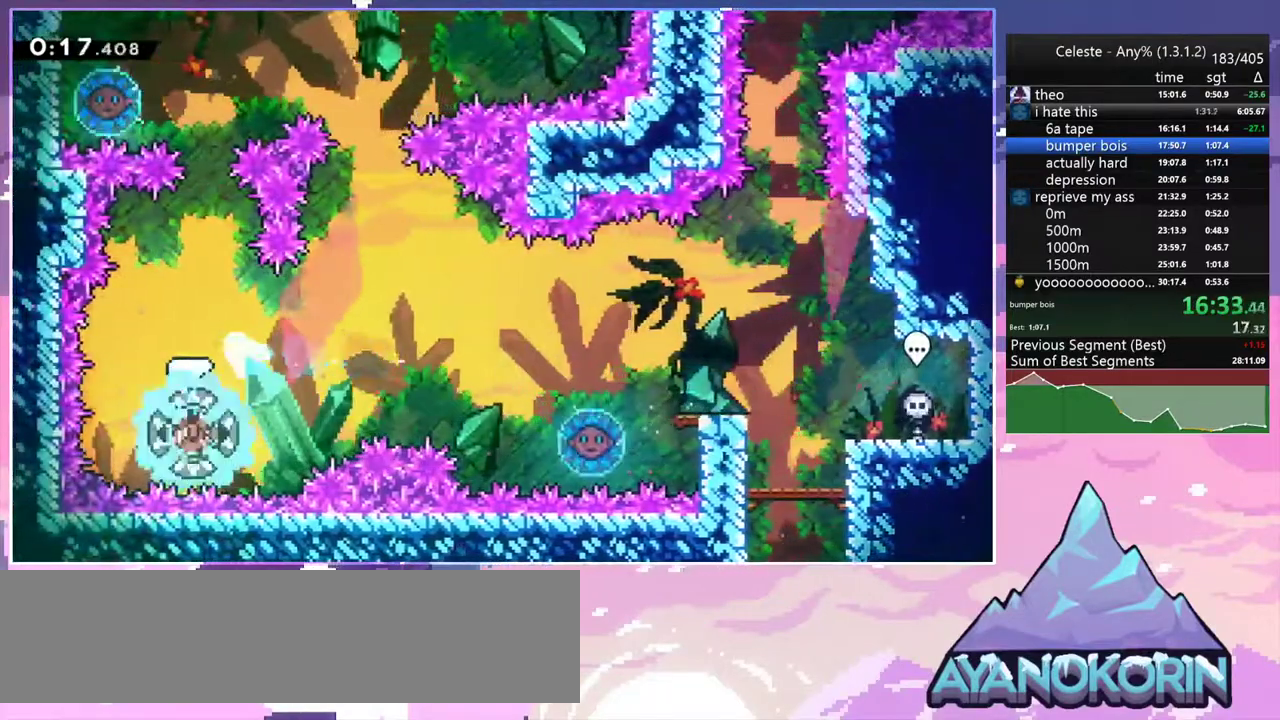
{"keys": ["right"], "events": [[317, "right", "down"]]}
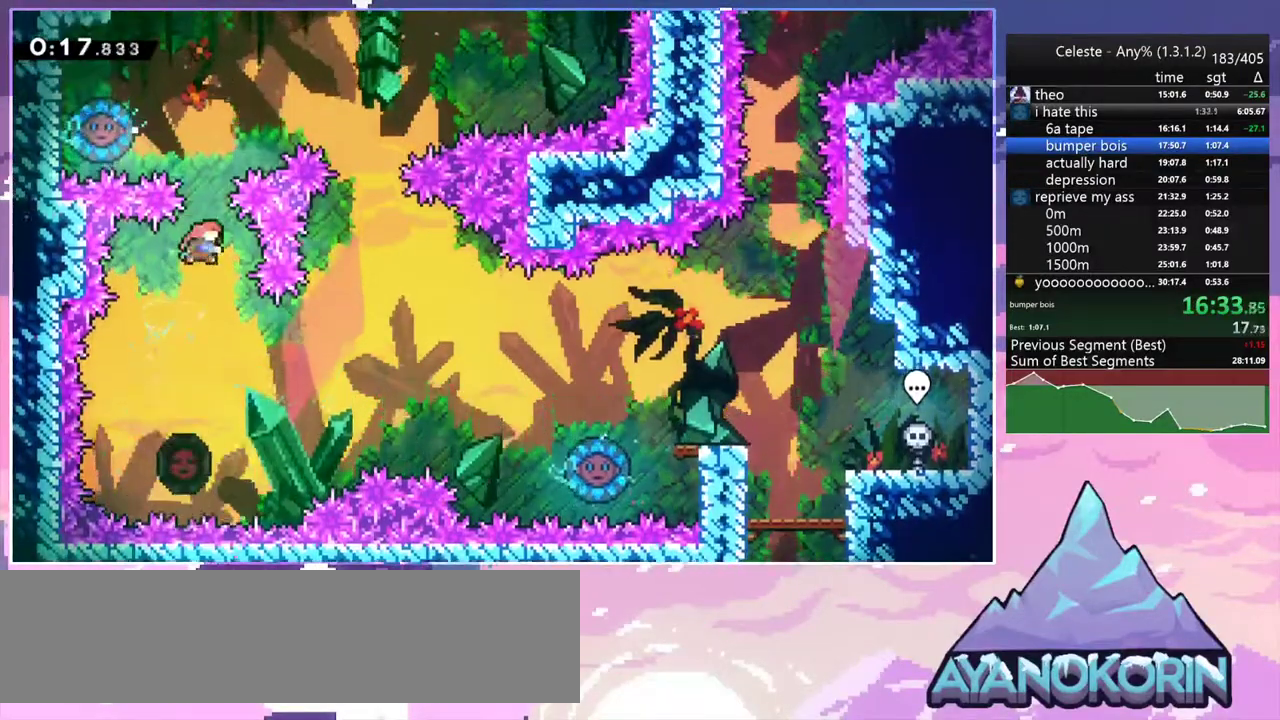
{"keys": ["left"], "events": [[17, "dash", "down"], [17, "right", "up"], [17, "up", "down"], [100, "dash", "up"], [150, "up", "up"], [333, "left", "down"]]}
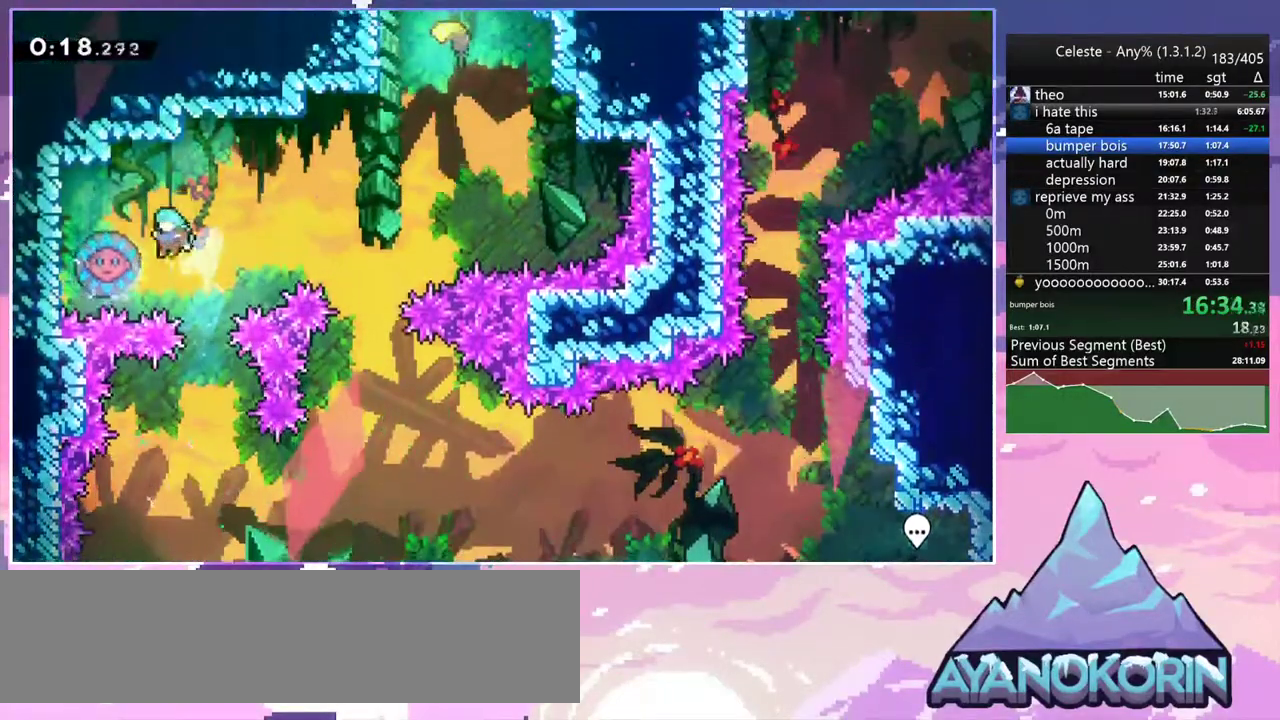
{"keys": ["dash", "up"], "events": [[33, "right", "down"], [67, "left", "up"], [450, "right", "up"], [450, "up", "down"], [500, "dash", "down"]]}
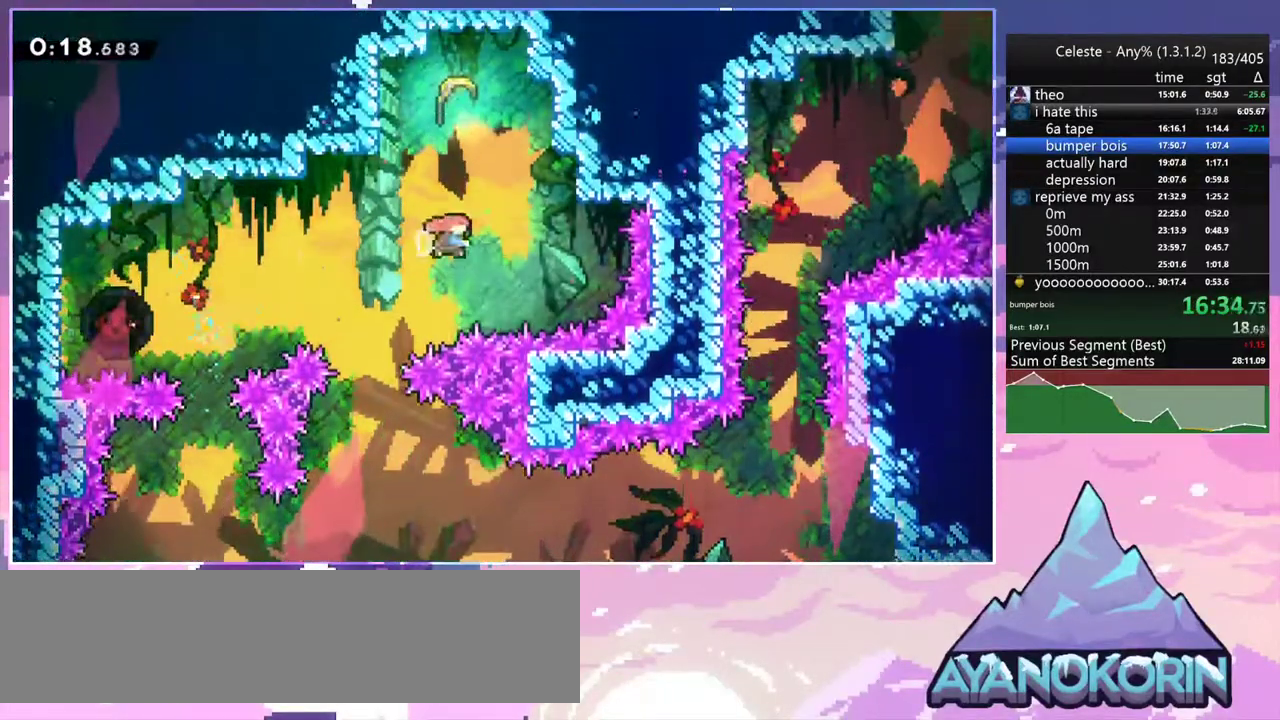
{"keys": ["down"], "events": [[83, "dash", "up"], [83, "up", "up"], [183, "down", "down"]]}
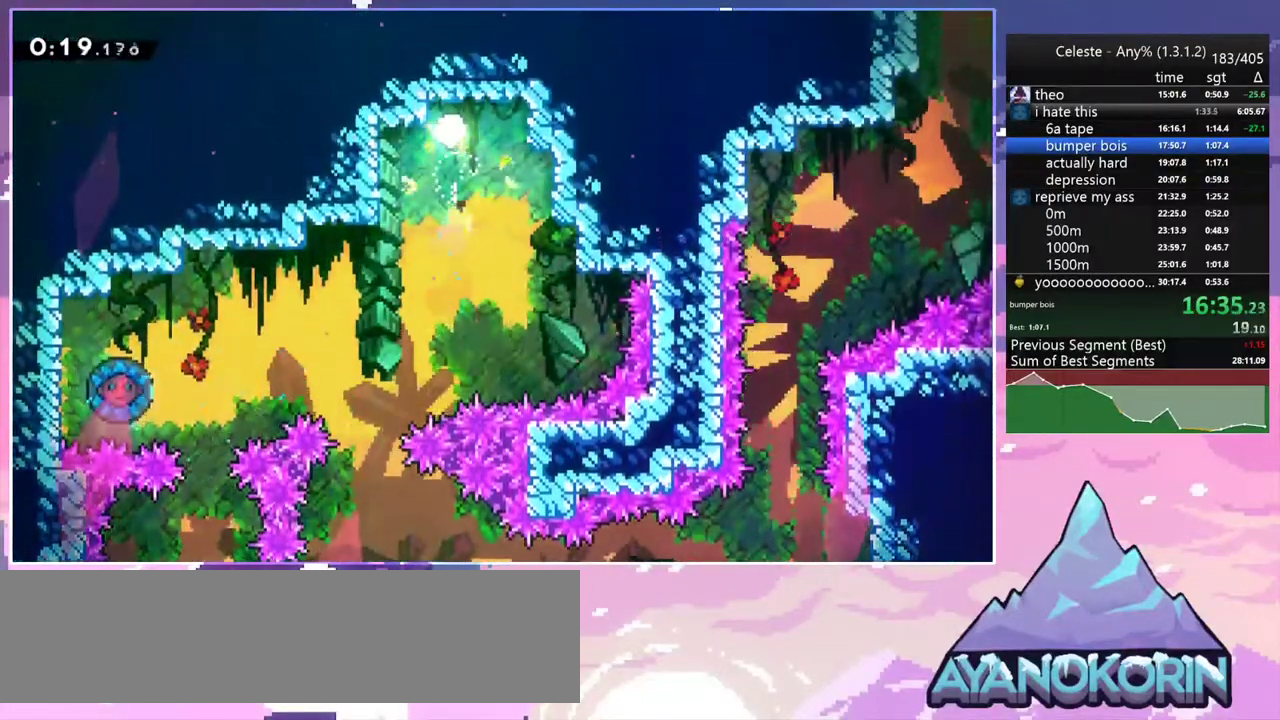
{"keys": ["down", "left"], "events": [[383, "left", "down"]]}
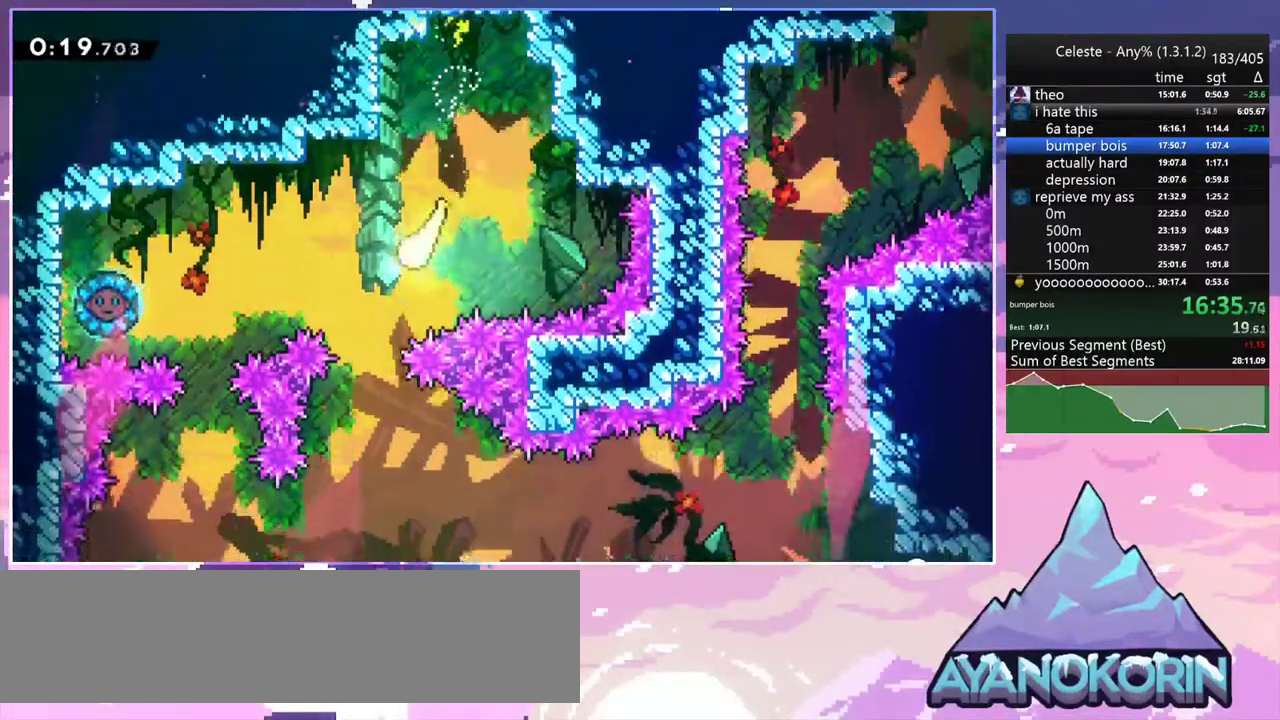
{"keys": ["down", "right"], "events": [[67, "left", "up"], [300, "right", "down"]]}
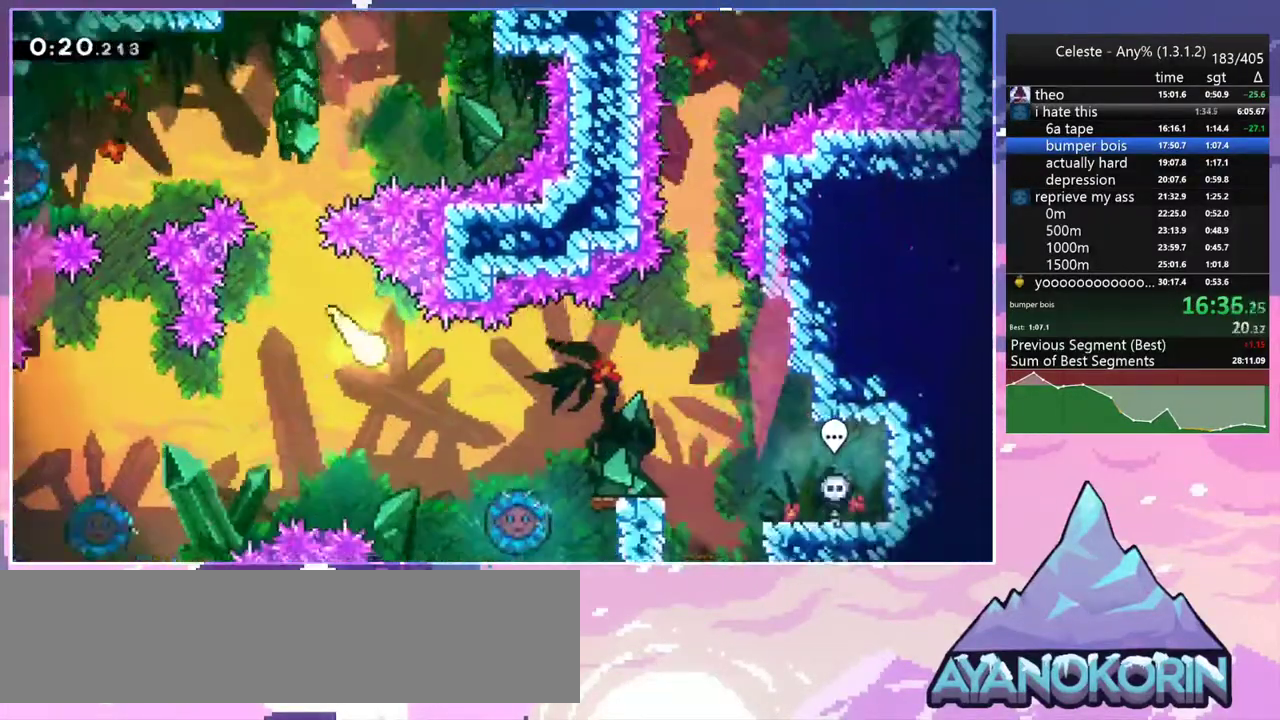
{"keys": ["right", "up"], "events": [[33, "down", "up"], [417, "up", "down"]]}
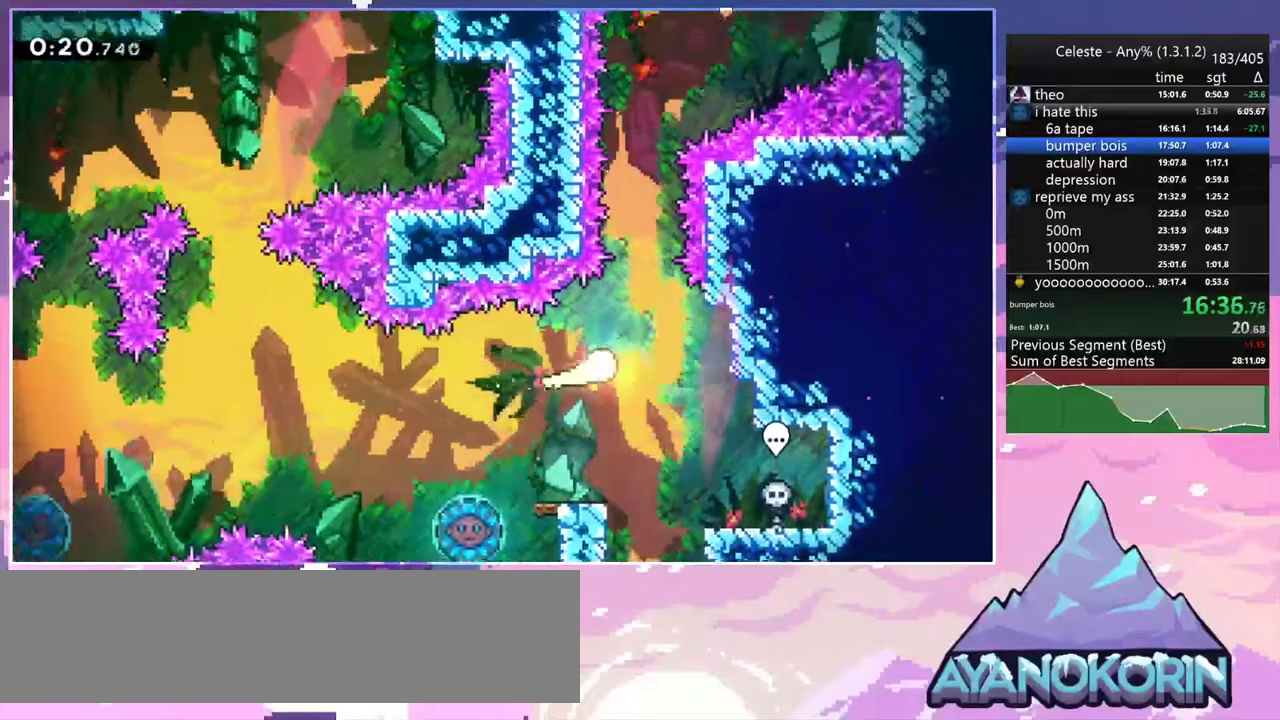
{"keys": ["up"], "events": [[50, "right", "up"]]}
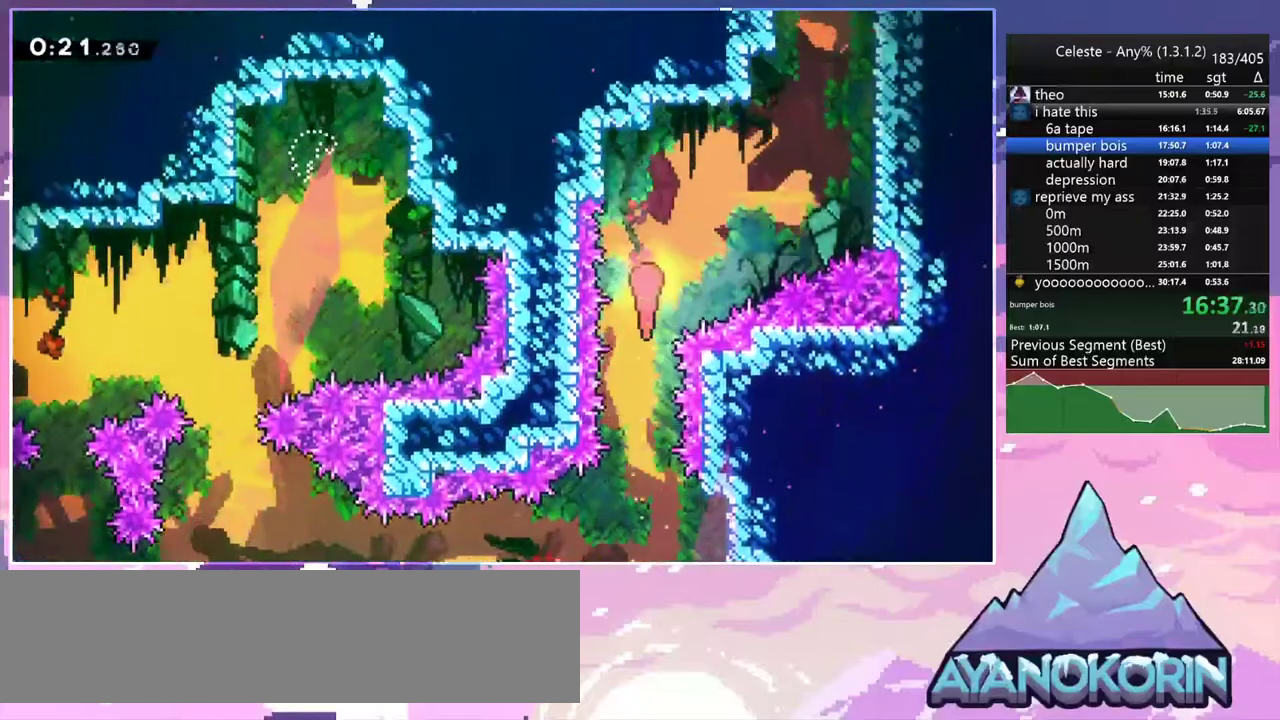
{"keys": ["grab", "jump2", "right", "up"], "events": [[67, "right", "down"], [167, "dash", "down"], [267, "grab", "down"], [400, "jump2", "down"], [450, "dash", "up"]]}
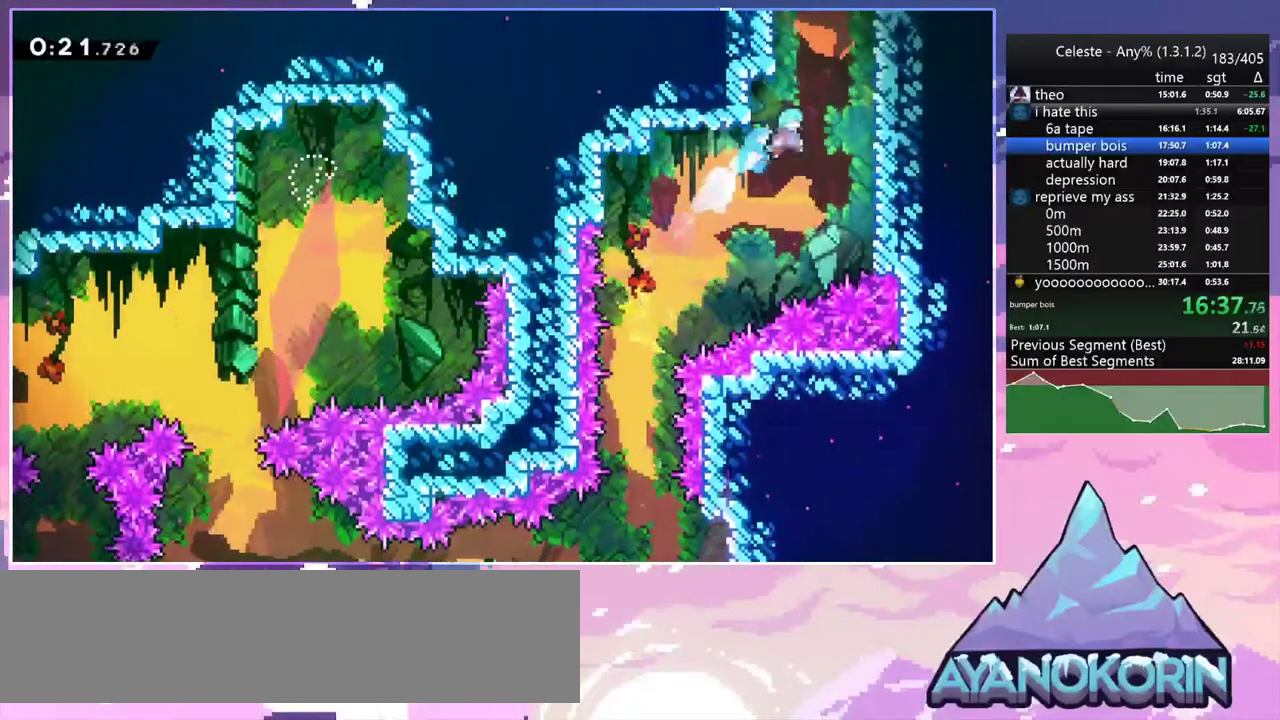
{"keys": ["grab", "jump", "up"], "events": [[50, "jump", "down"], [133, "jump2", "up"], [233, "jump2", "down"], [283, "jump", "up"], [367, "jump", "down"], [467, "jump2", "up"], [467, "right", "up"]]}
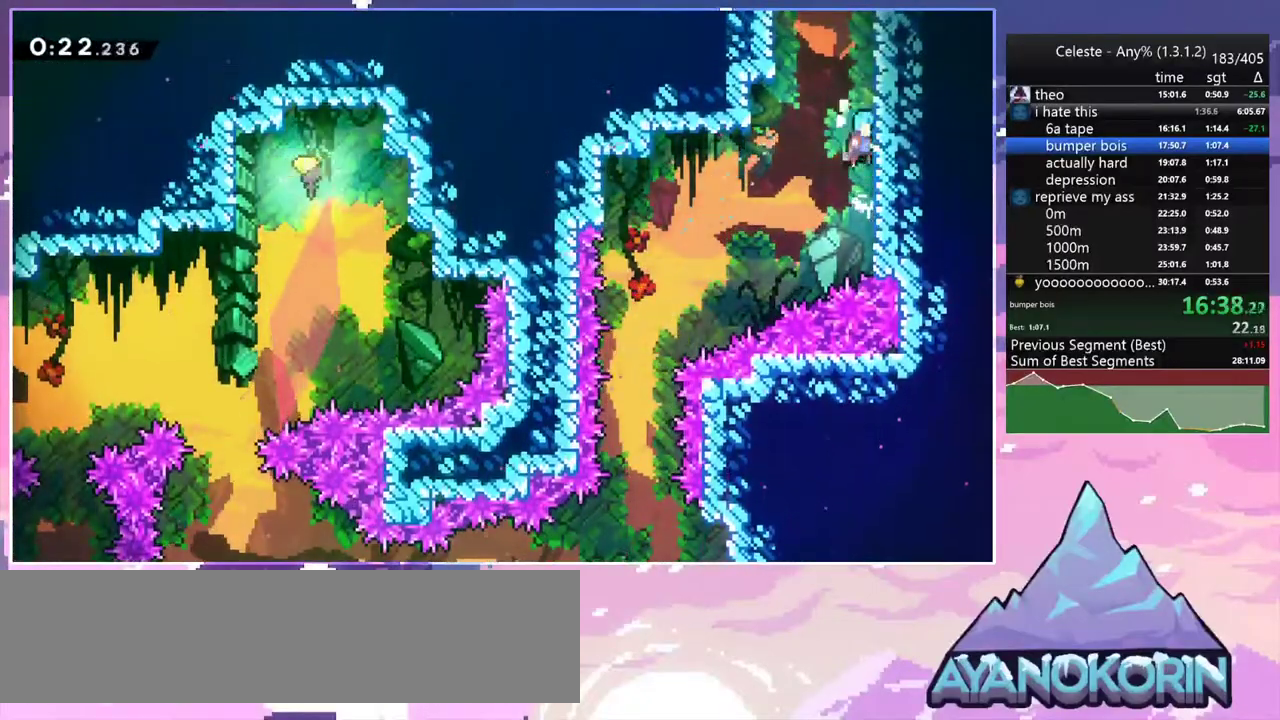
{"keys": ["grab", "jump2", "up"], "events": [[50, "jump2", "down"], [100, "jump", "up"], [283, "jump", "down"], [333, "jump2", "up"], [433, "jump2", "down"], [483, "jump", "up"]]}